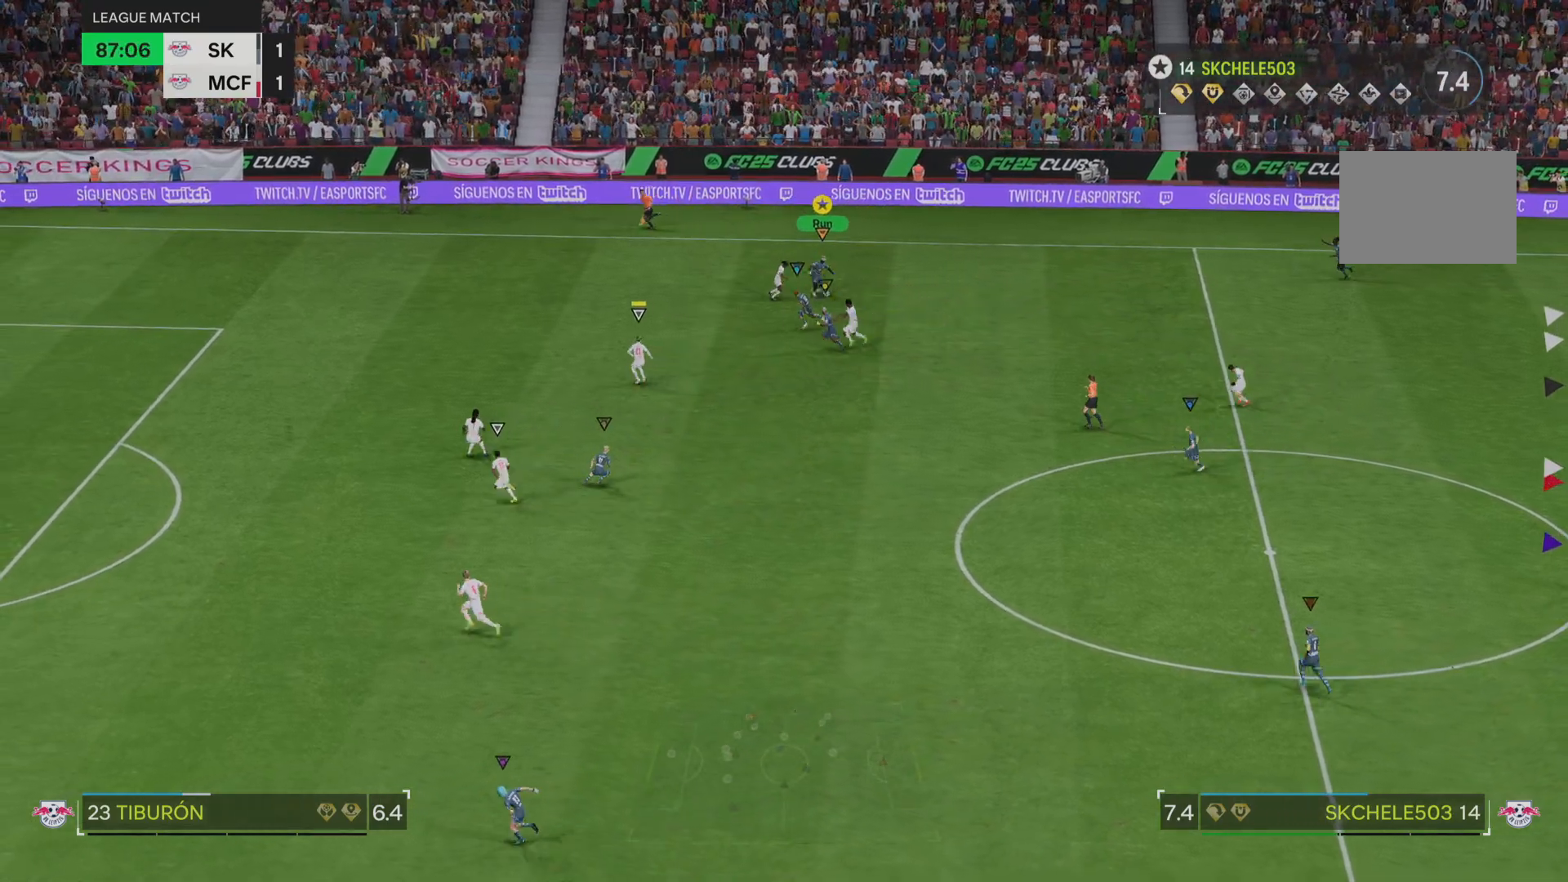
Gameplay with a controller (PlayStation layout); each line is a JSON object with the inputs held at the frame after it. "events" lists button and stick changes between this image and that frame as [ms after this image, input, new state], when the widget could be followed in between. Not read: L3 R3.
{"buttons": [], "left_stick": "down", "right_stick": "center", "events": [[400, "left_stick", "down"]]}
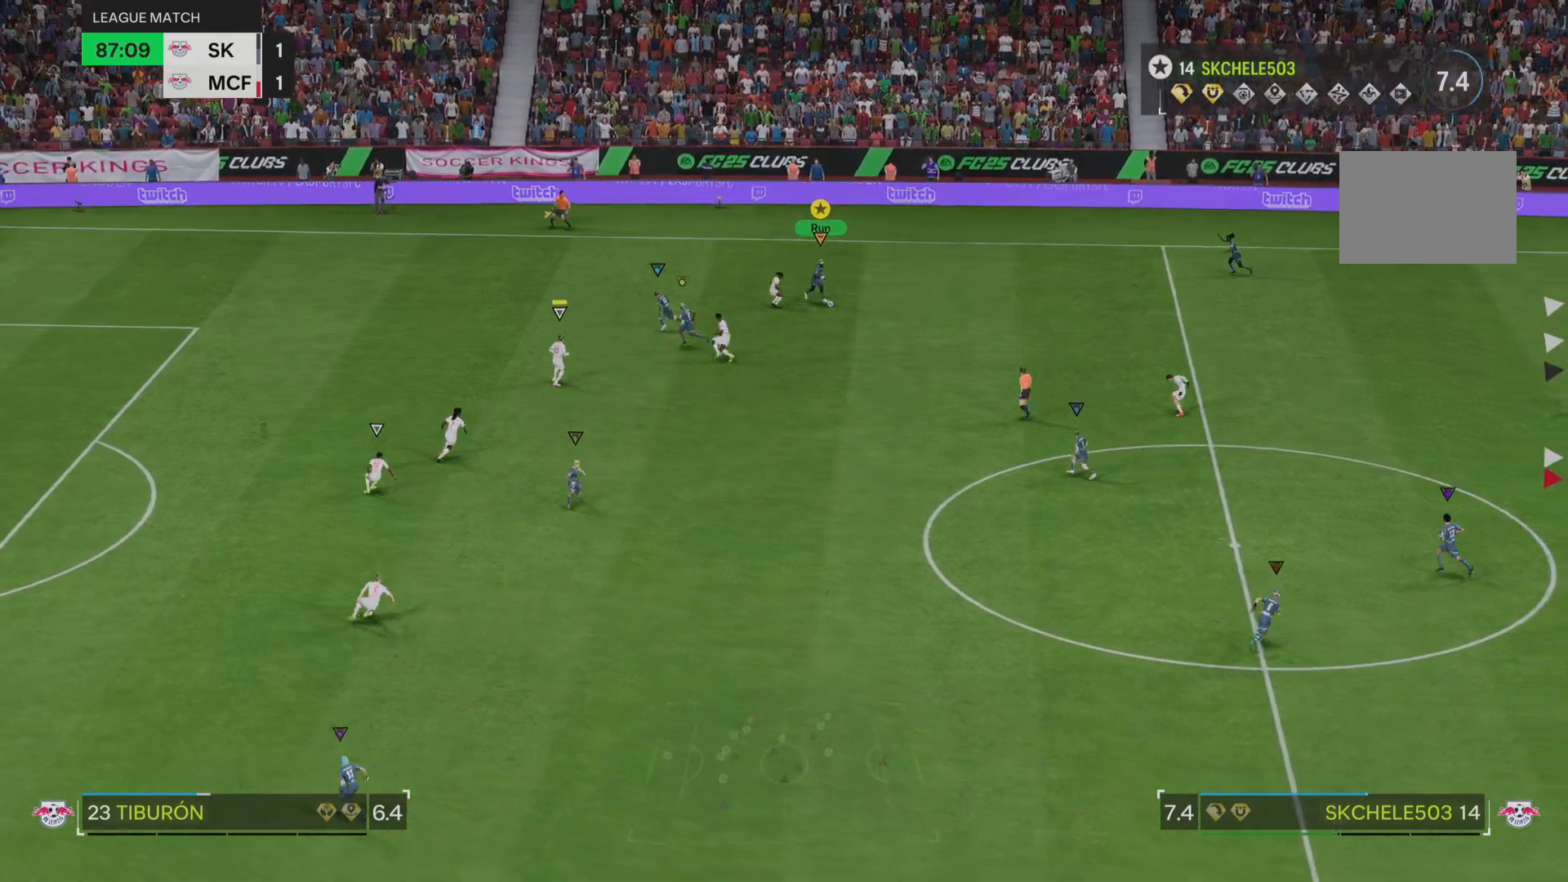
{"buttons": [], "left_stick": "center", "right_stick": "center", "events": [[217, "left_stick", "down-left"], [484, "left_stick", "center"]]}
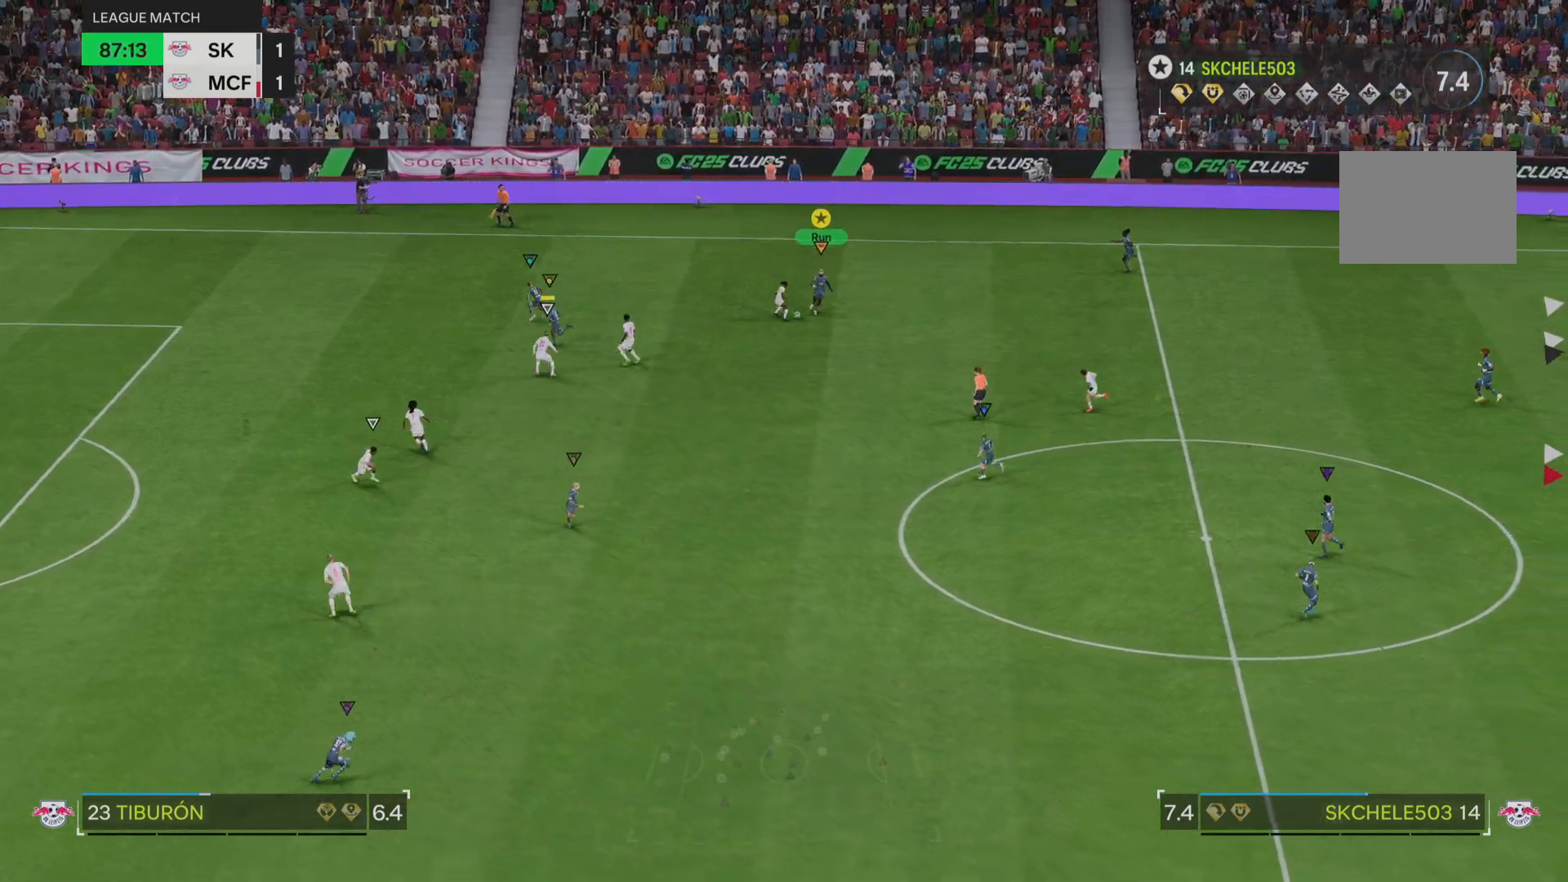
{"buttons": [], "left_stick": "down-right", "right_stick": "center", "events": [[133, "left_stick", "up-left"], [450, "left_stick", "center"], [500, "left_stick", "down-right"]]}
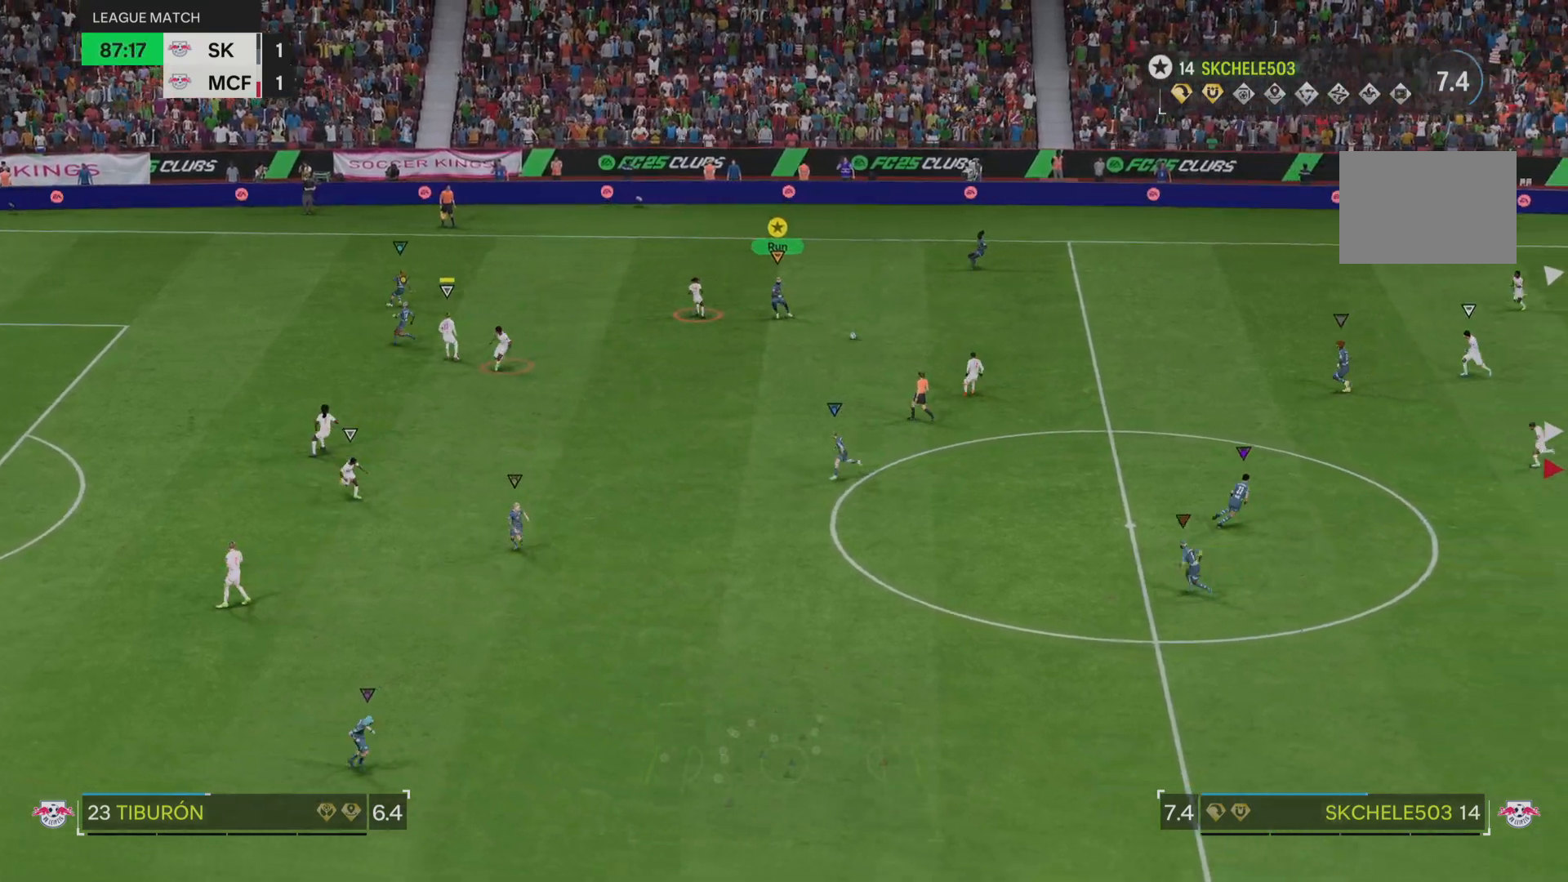
{"buttons": [], "left_stick": "right", "right_stick": "center", "events": [[150, "left_stick", "right"]]}
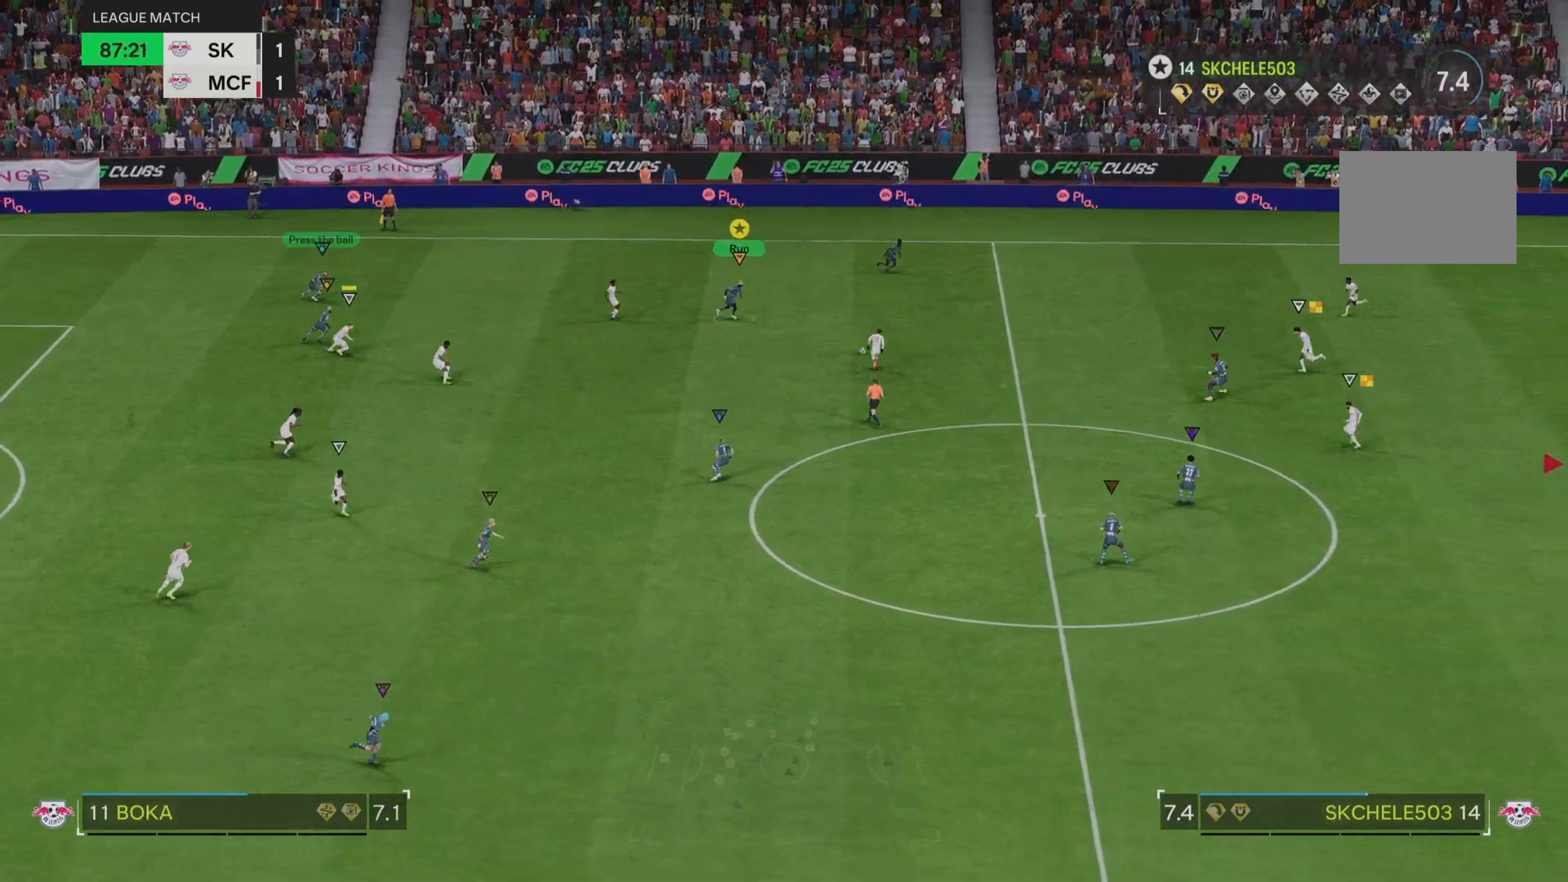
{"buttons": ["R2"], "left_stick": "right", "right_stick": "center", "events": [[33, "R2", "down"]]}
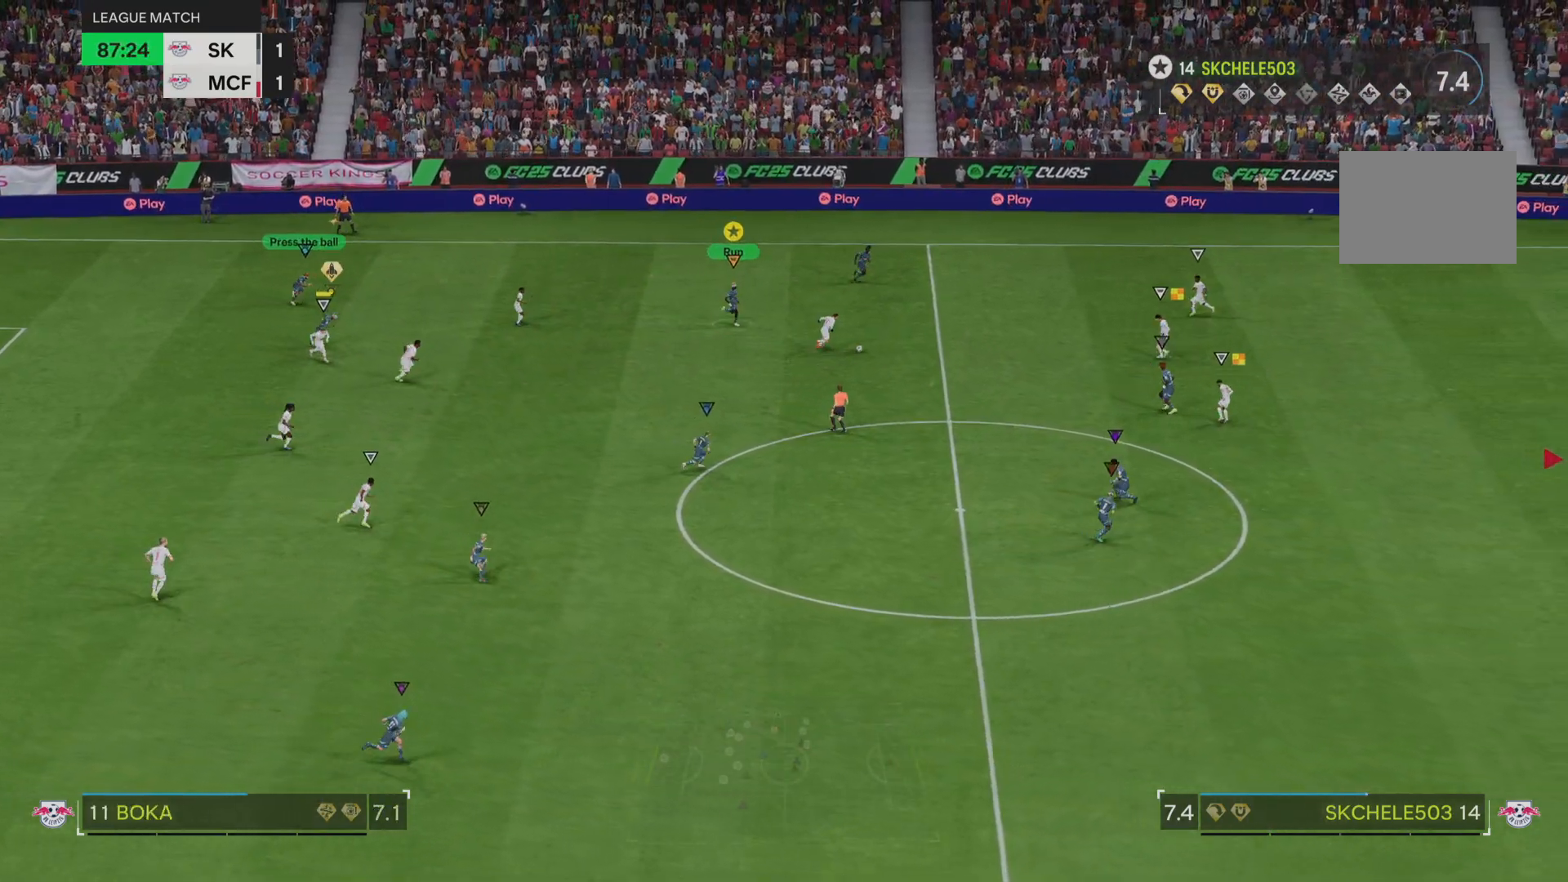
{"buttons": ["R2"], "left_stick": "right", "right_stick": "center", "events": []}
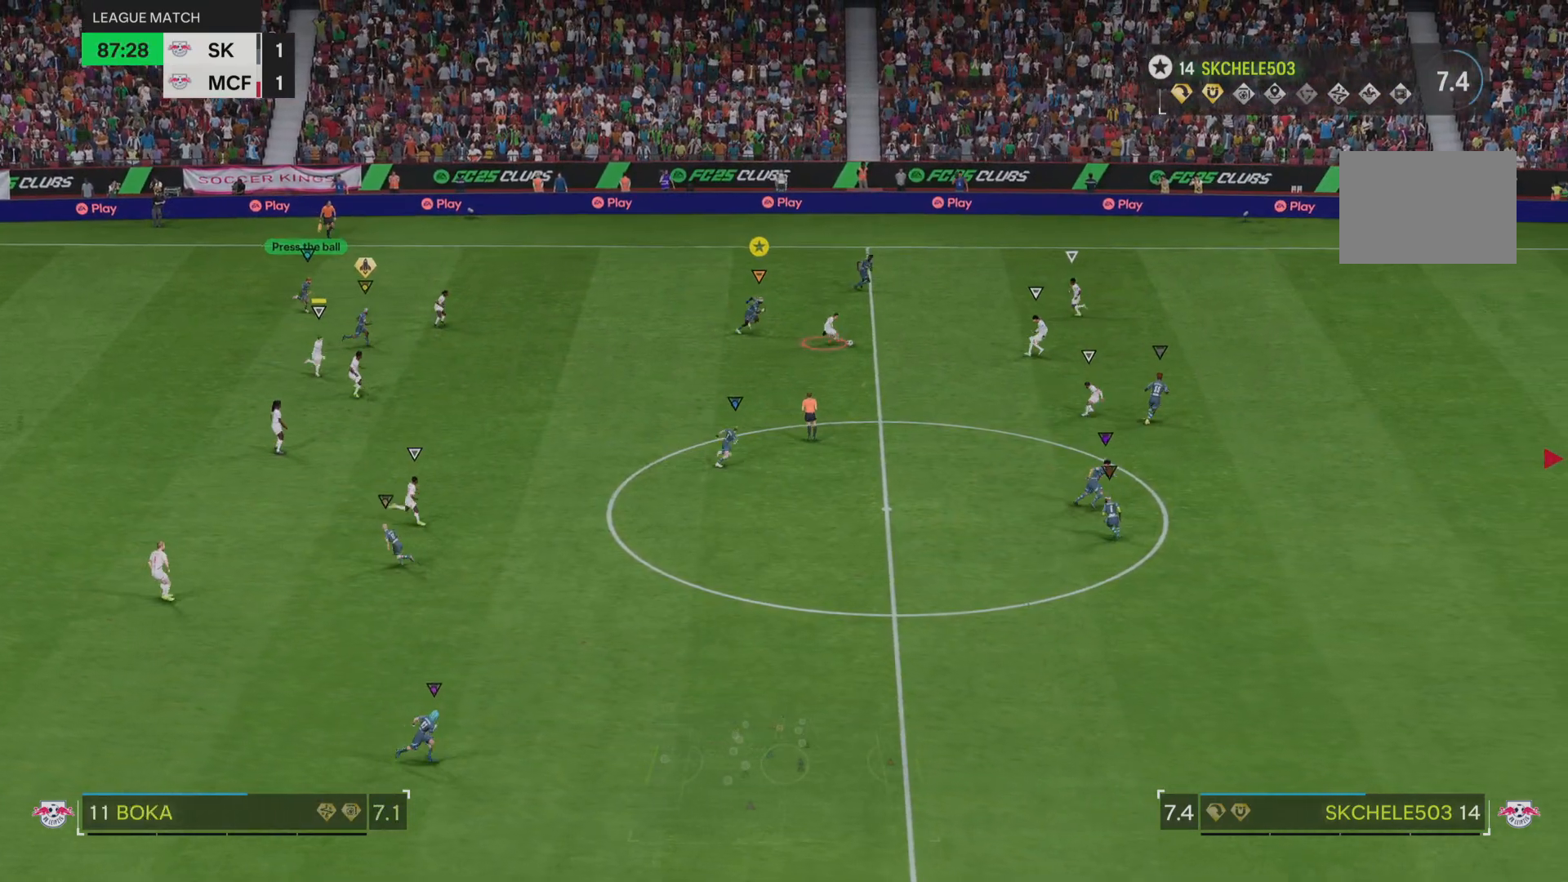
{"buttons": ["R2"], "left_stick": "right", "right_stick": "center", "events": []}